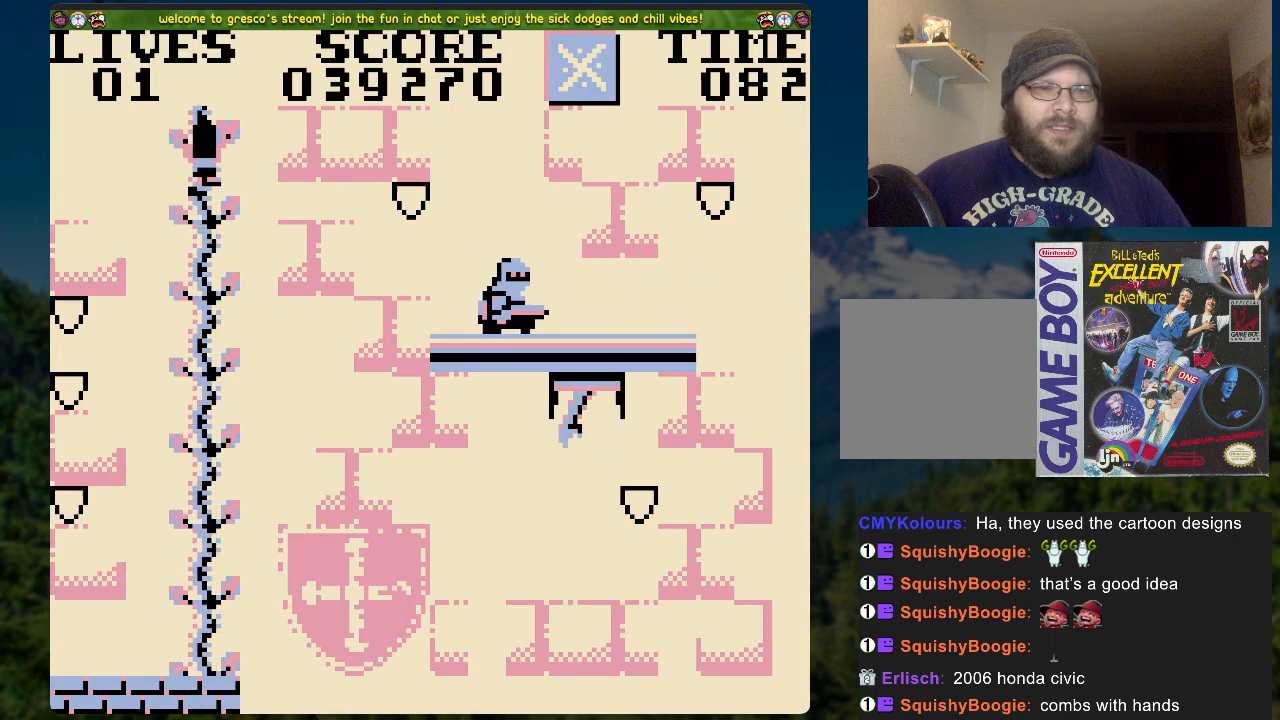
Gameplay with a controller (Xbox layout); each line is a JSON object with the inputs held at the frame after it. "events" lists button and stick changes between this image and that frame as [ms after this image, input, new state], when the widget could be followed in between.
{"buttons": ["A", "DPAD_LEFT"], "left_stick": "center", "right_stick": "center", "events": [[117, "DPAD_UP", "up"], [285, "DPAD_LEFT", "down"], [368, "A", "down"]]}
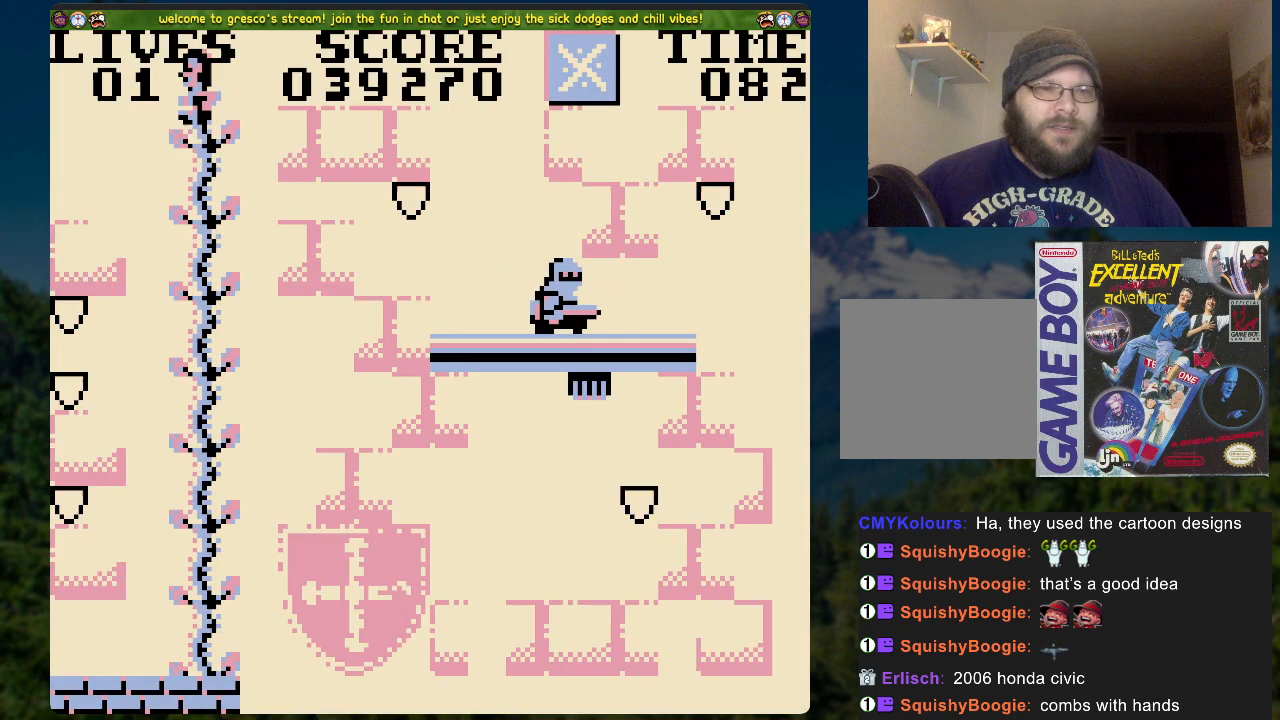
{"buttons": ["A", "DPAD_LEFT"], "left_stick": "center", "right_stick": "center", "events": []}
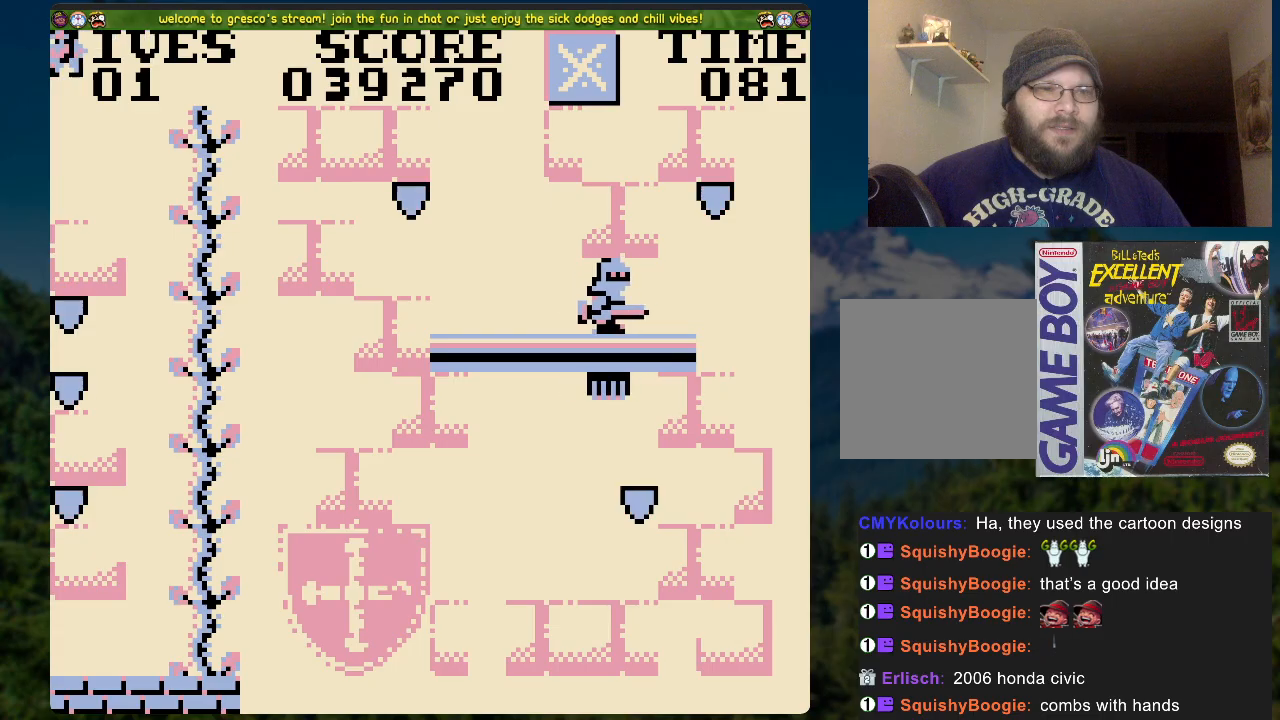
{"buttons": [], "left_stick": "center", "right_stick": "center", "events": [[51, "DPAD_LEFT", "up"], [84, "A", "up"]]}
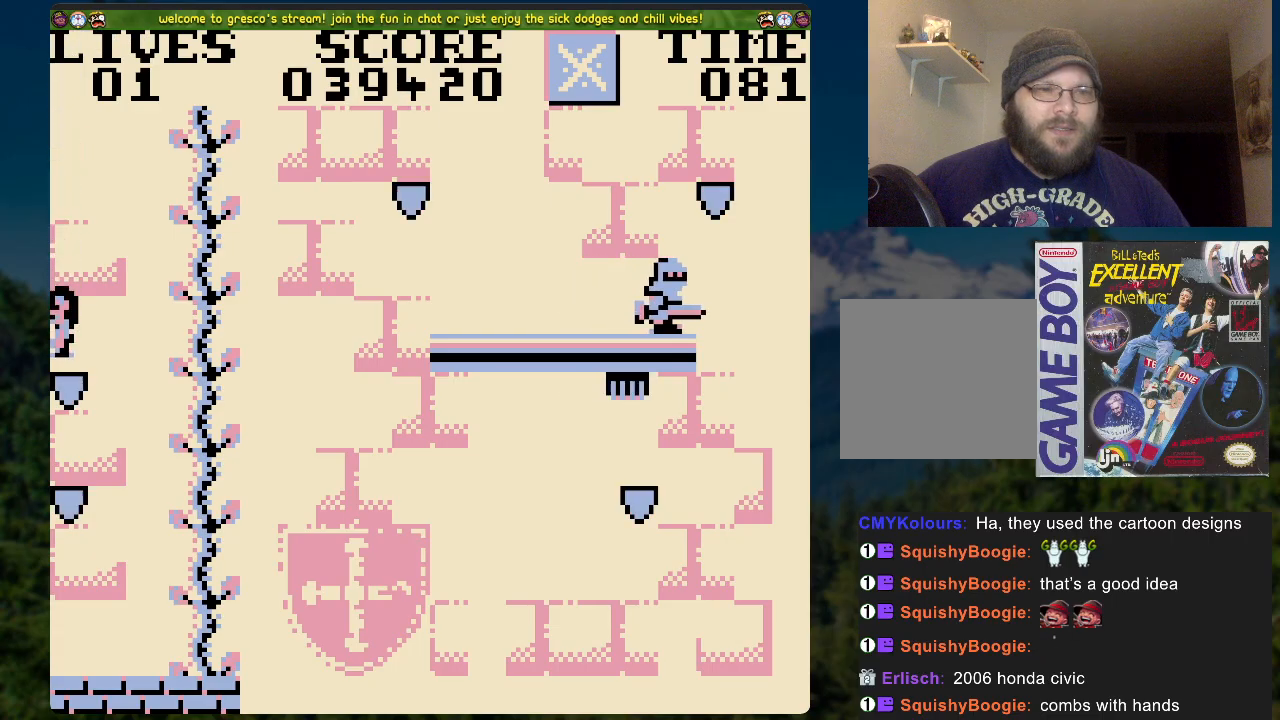
{"buttons": [], "left_stick": "center", "right_stick": "center", "events": []}
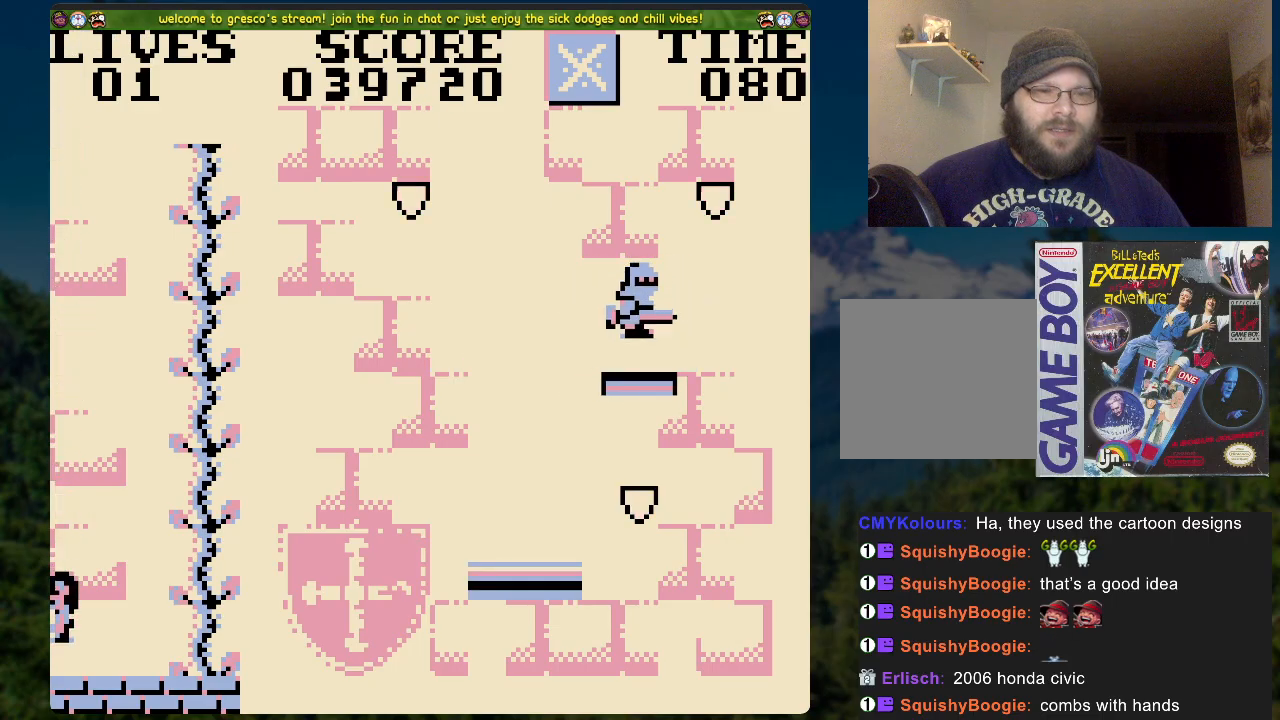
{"buttons": [], "left_stick": "center", "right_stick": "center", "events": [[16, "DPAD_RIGHT", "down"], [385, "DPAD_RIGHT", "up"]]}
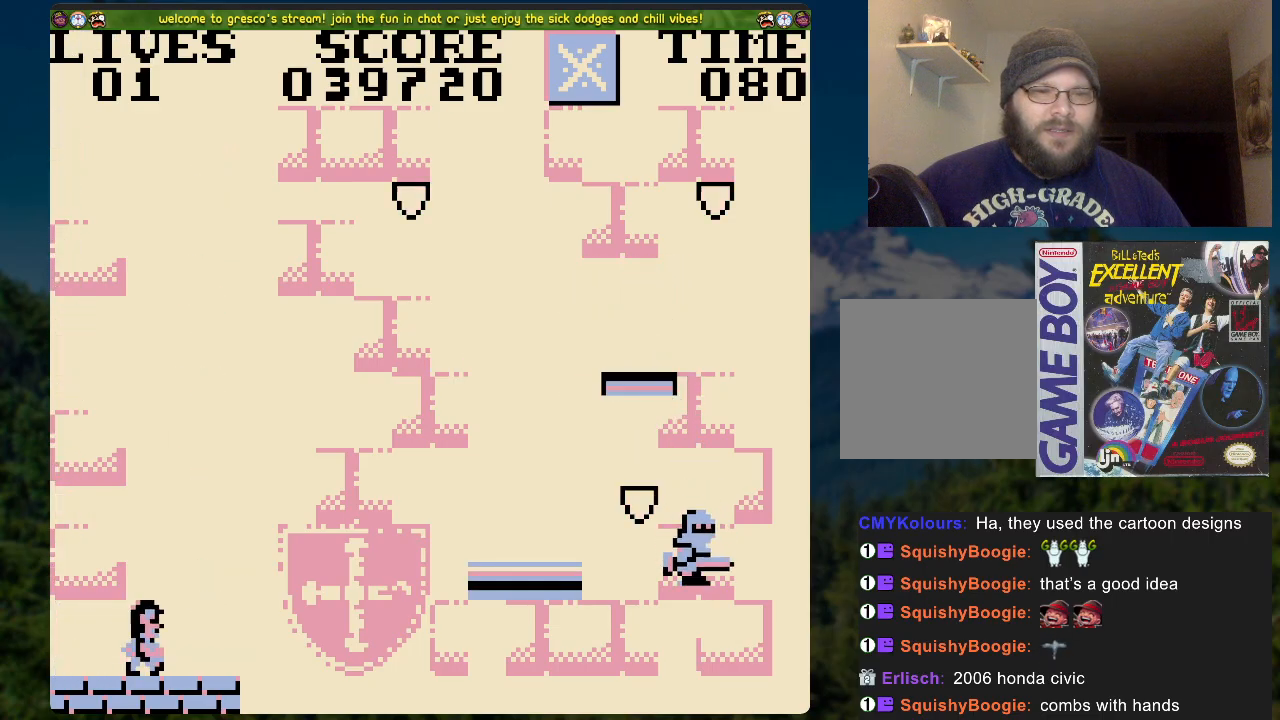
{"buttons": [], "left_stick": "center", "right_stick": "center", "events": []}
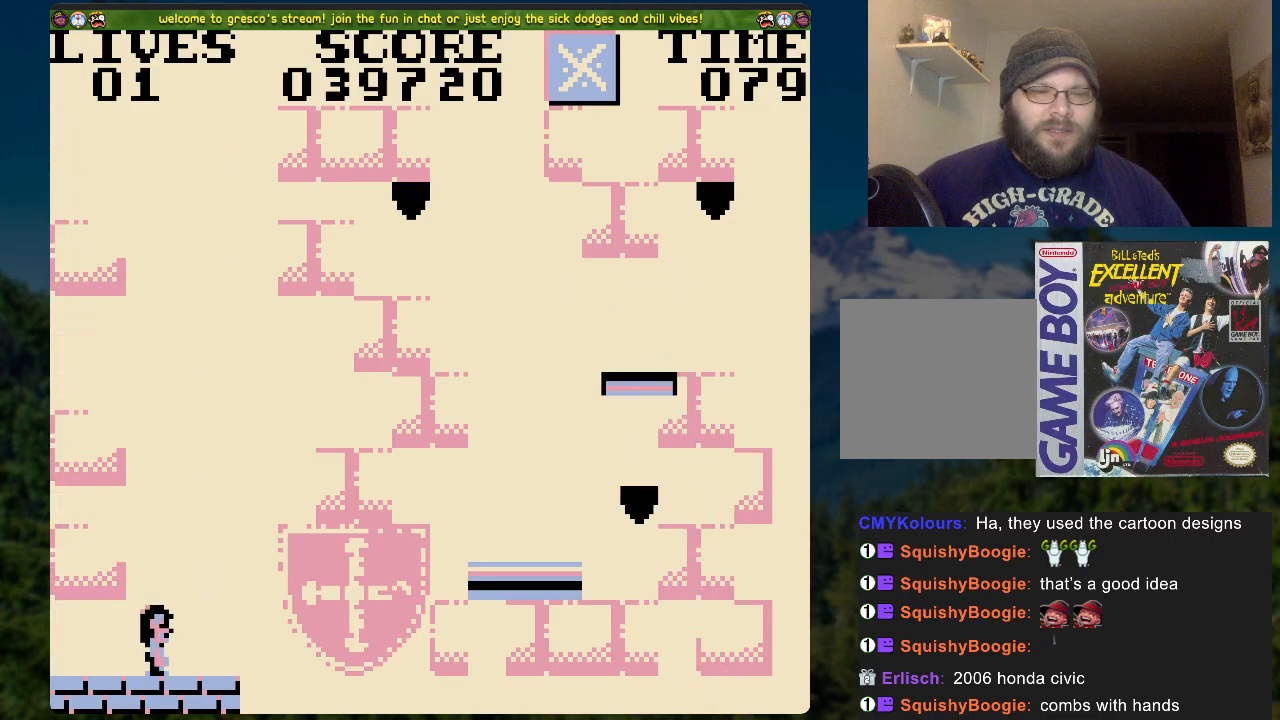
{"buttons": [], "left_stick": "center", "right_stick": "center", "events": []}
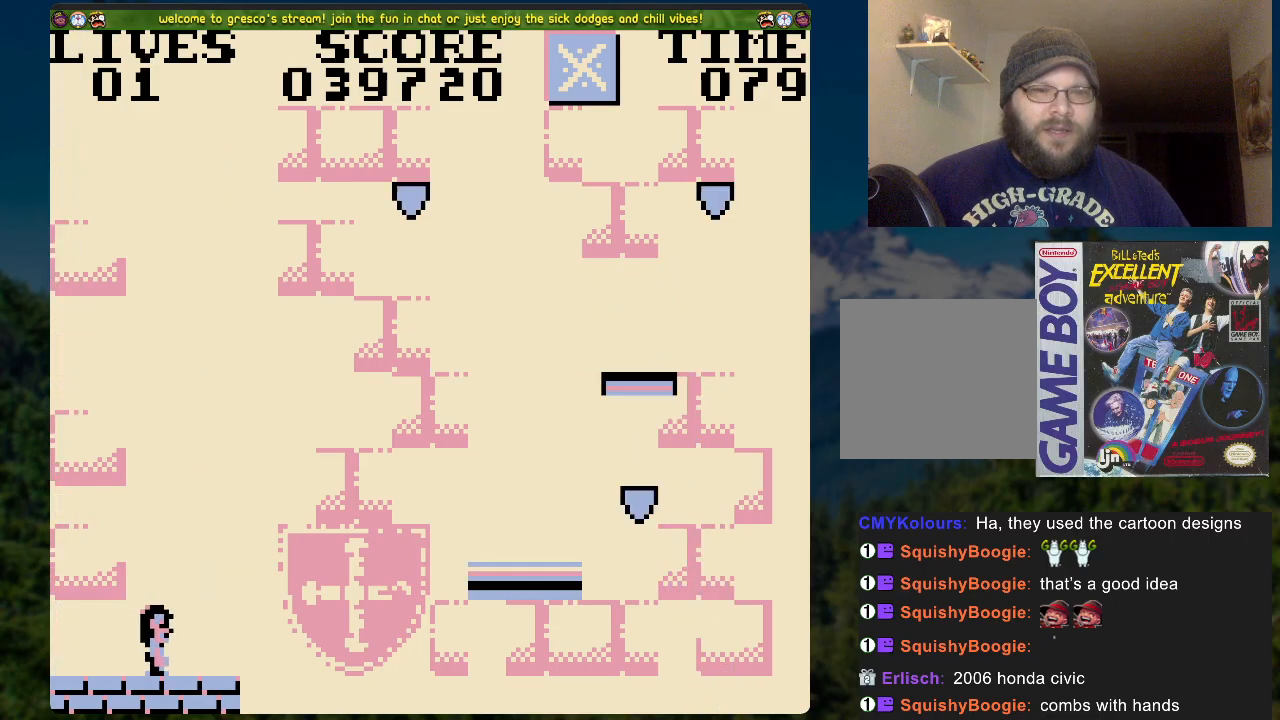
{"buttons": [], "left_stick": "center", "right_stick": "center", "events": []}
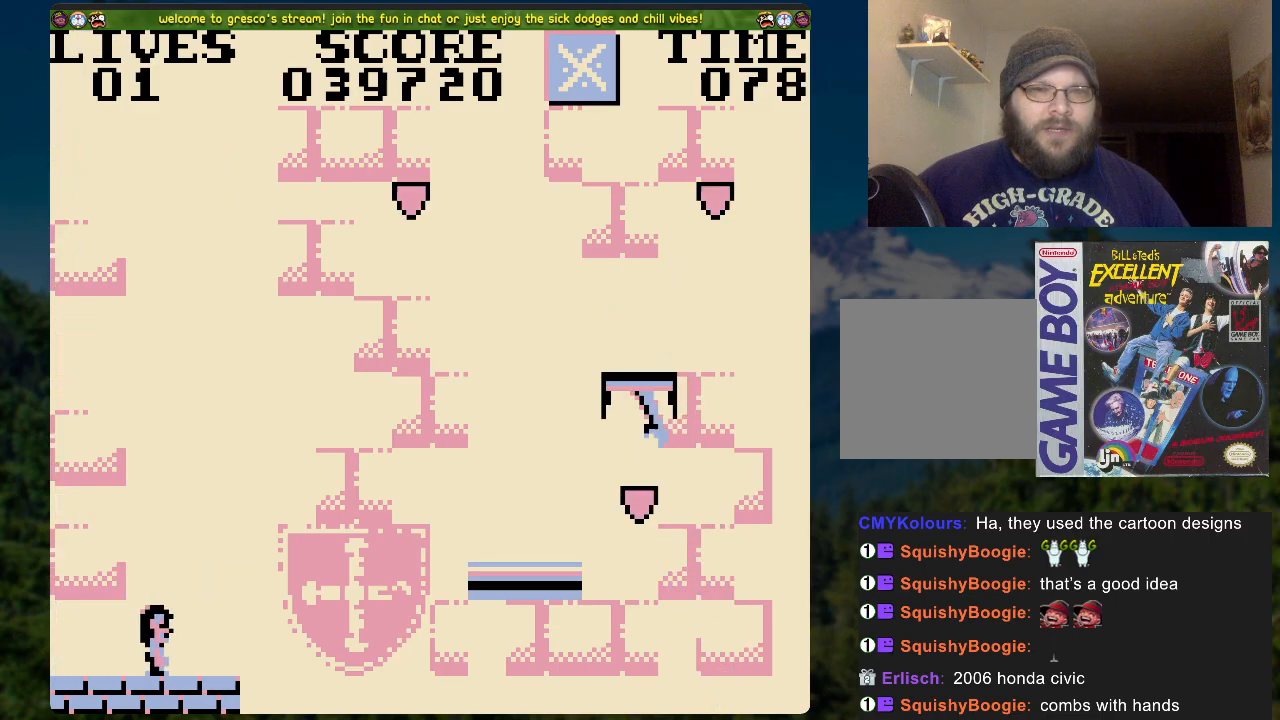
{"buttons": ["DPAD_RIGHT"], "left_stick": "center", "right_stick": "center", "events": [[318, "DPAD_RIGHT", "down"]]}
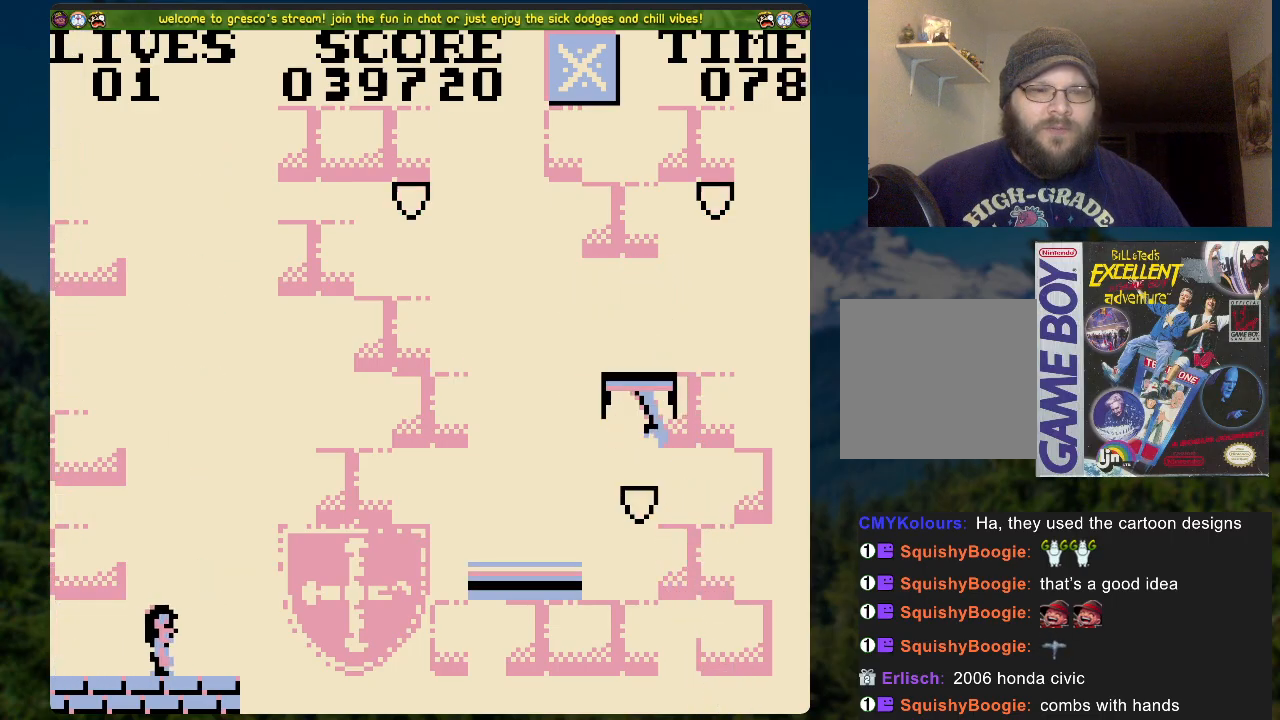
{"buttons": [], "left_stick": "center", "right_stick": "center", "events": [[17, "DPAD_RIGHT", "up"]]}
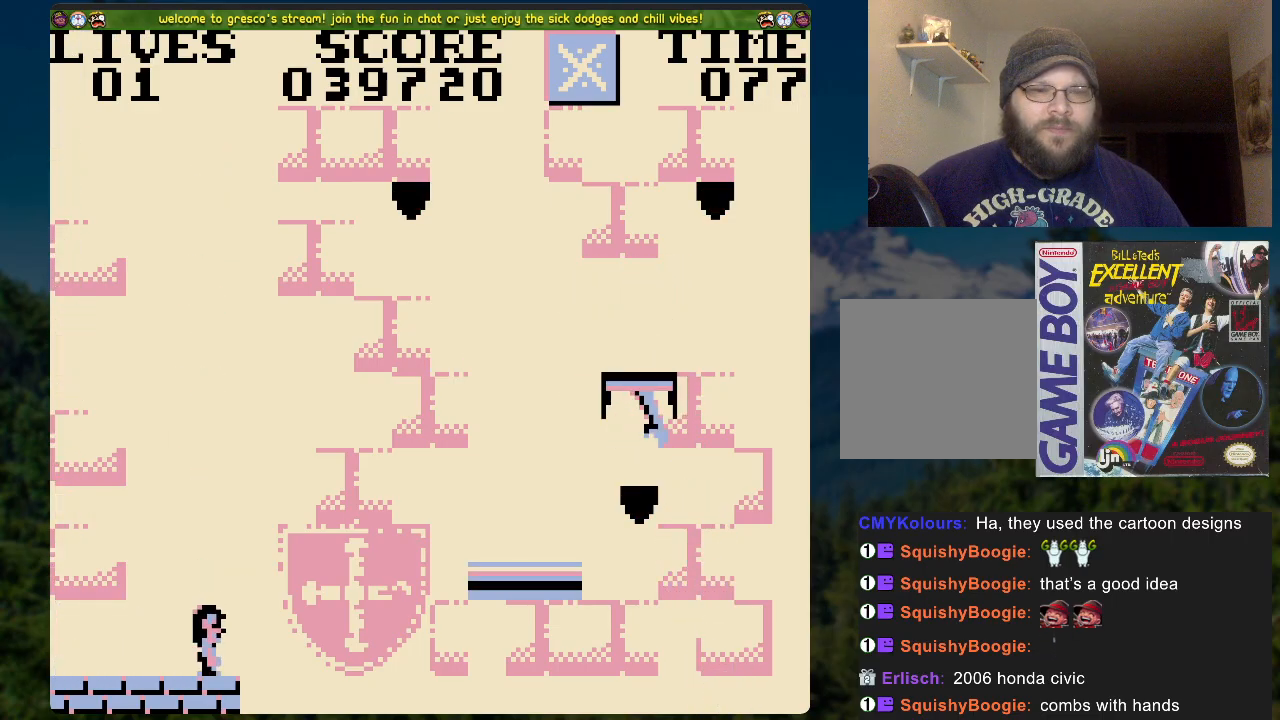
{"buttons": ["DPAD_RIGHT"], "left_stick": "center", "right_stick": "center", "events": [[402, "DPAD_RIGHT", "down"]]}
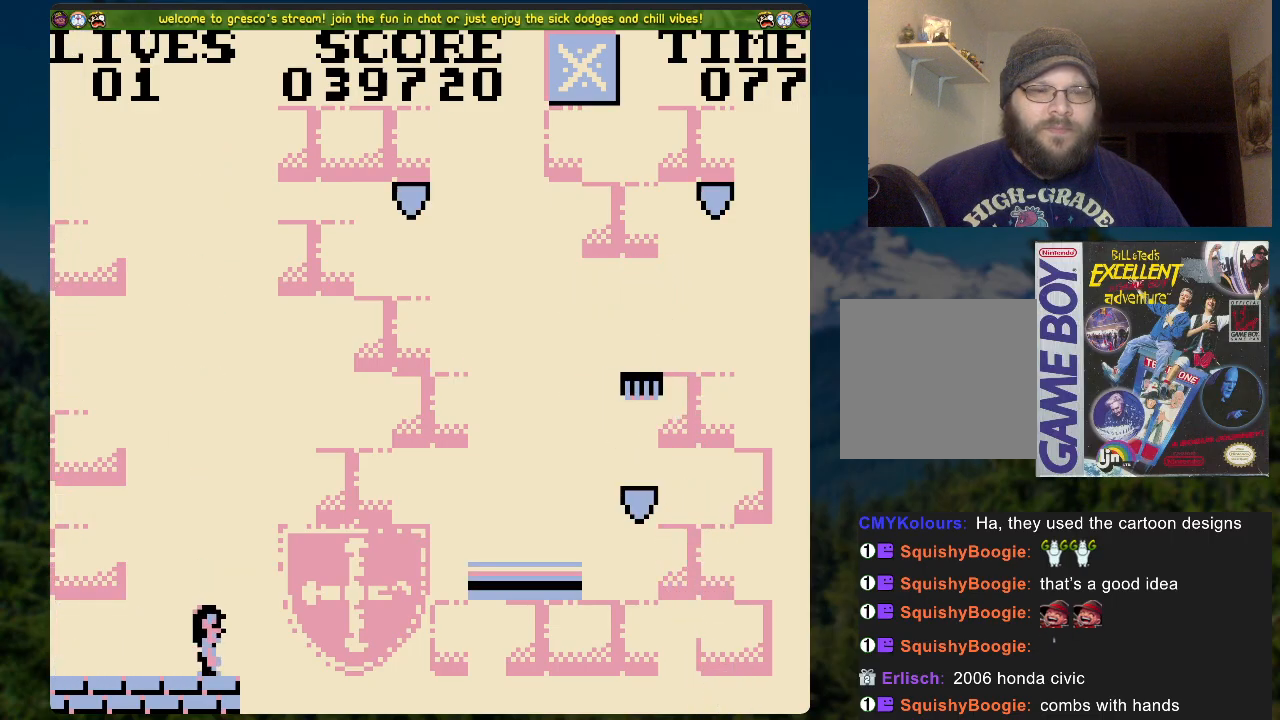
{"buttons": ["A", "DPAD_RIGHT"], "left_stick": "center", "right_stick": "center", "events": [[101, "A", "down"]]}
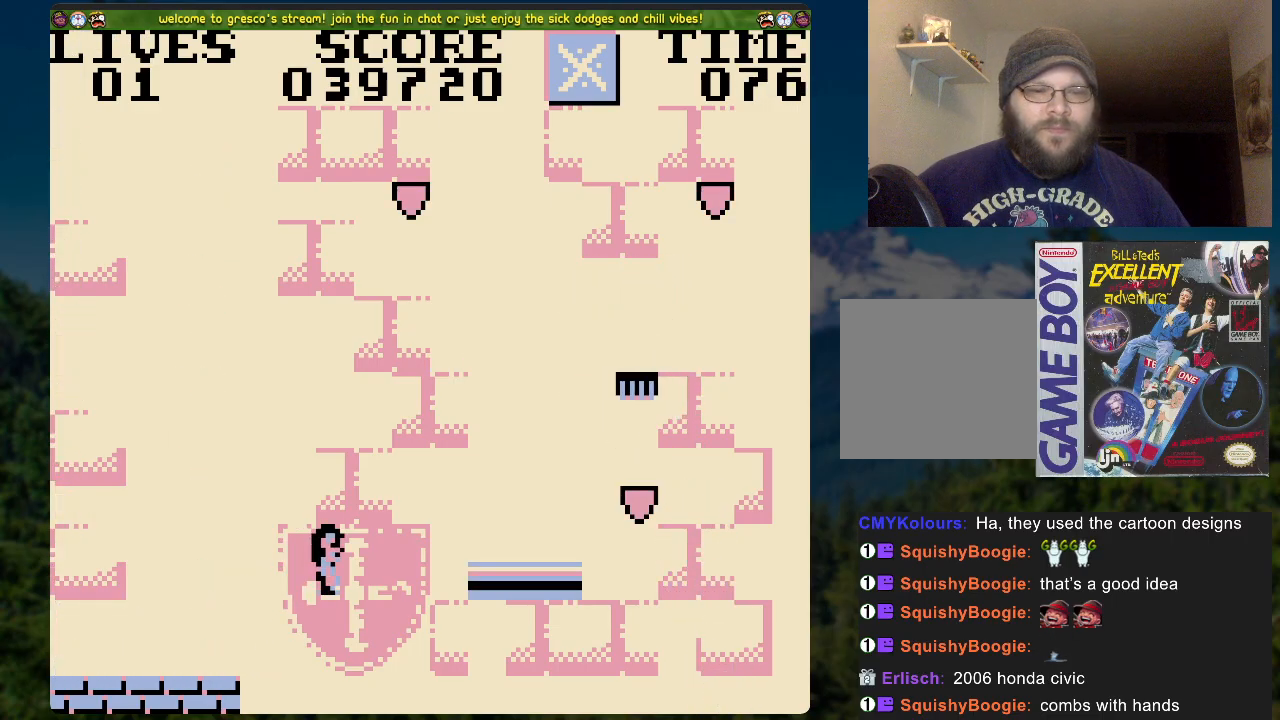
{"buttons": ["A", "DPAD_RIGHT"], "left_stick": "center", "right_stick": "center", "events": []}
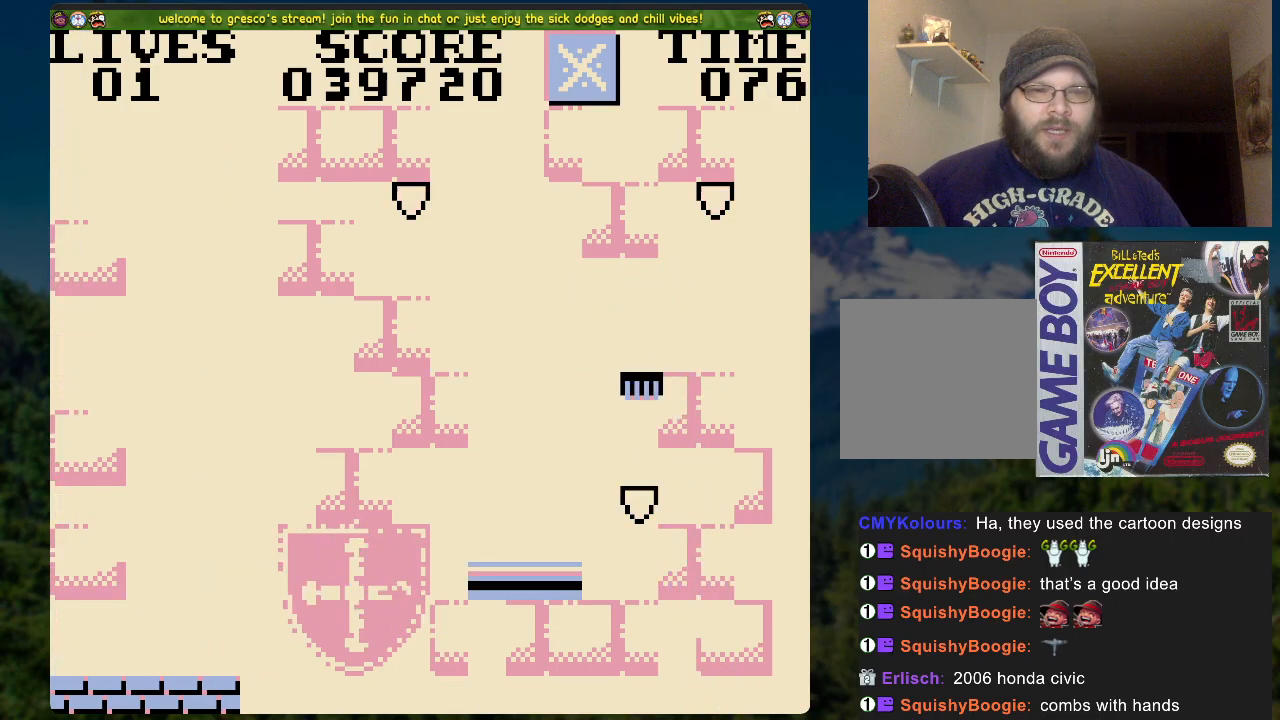
{"buttons": [], "left_stick": "center", "right_stick": "center", "events": [[50, "A", "up"], [234, "DPAD_RIGHT", "up"]]}
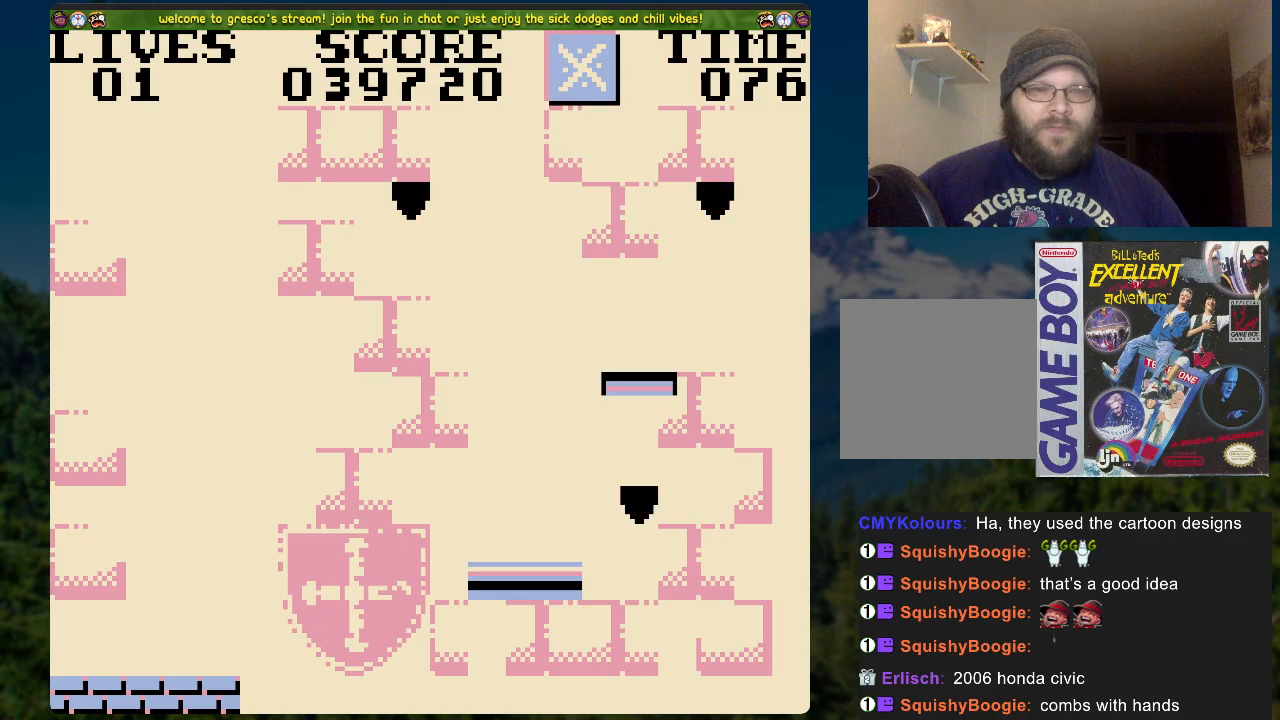
{"buttons": [], "left_stick": "center", "right_stick": "center", "events": []}
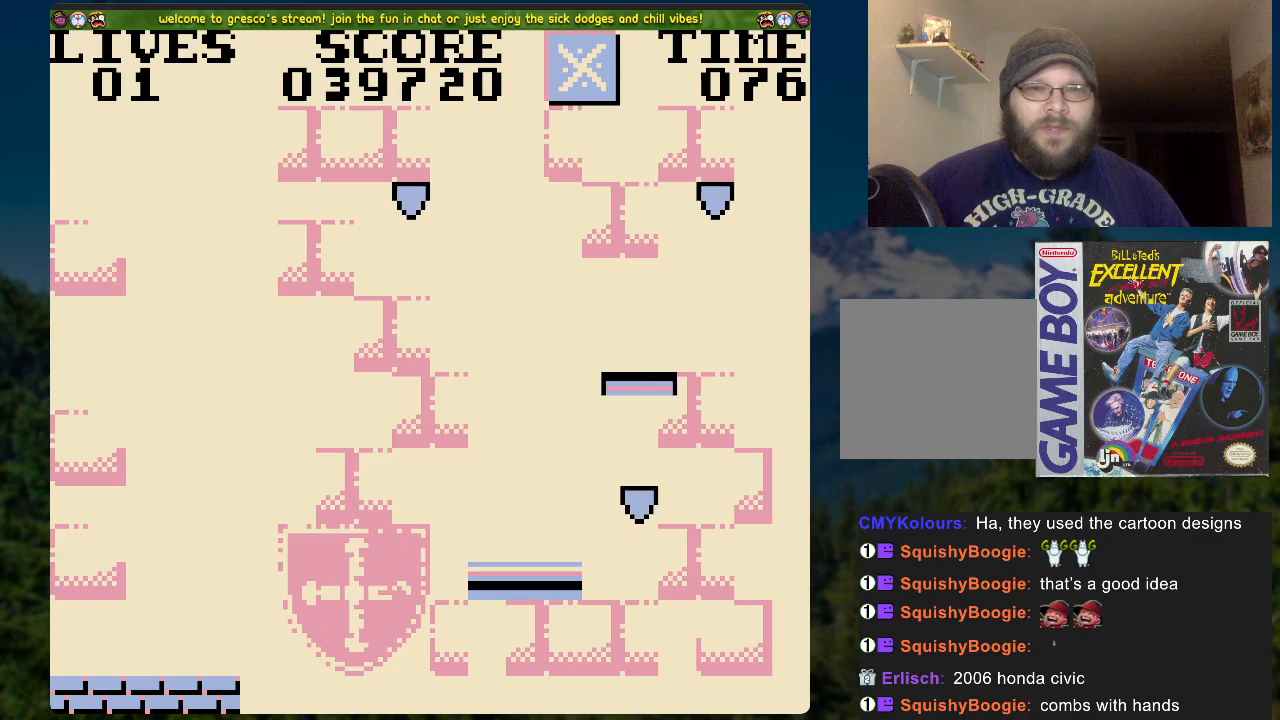
{"buttons": [], "left_stick": "center", "right_stick": "center", "events": []}
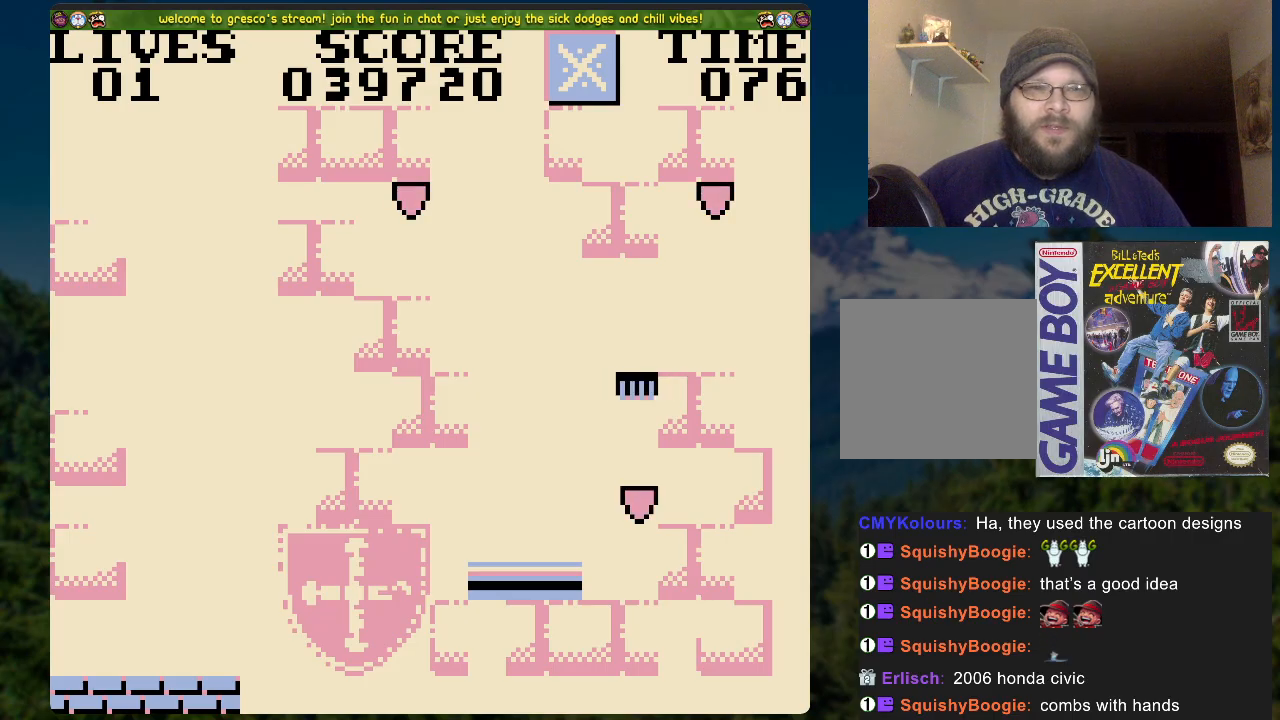
{"buttons": [], "left_stick": "center", "right_stick": "center", "events": []}
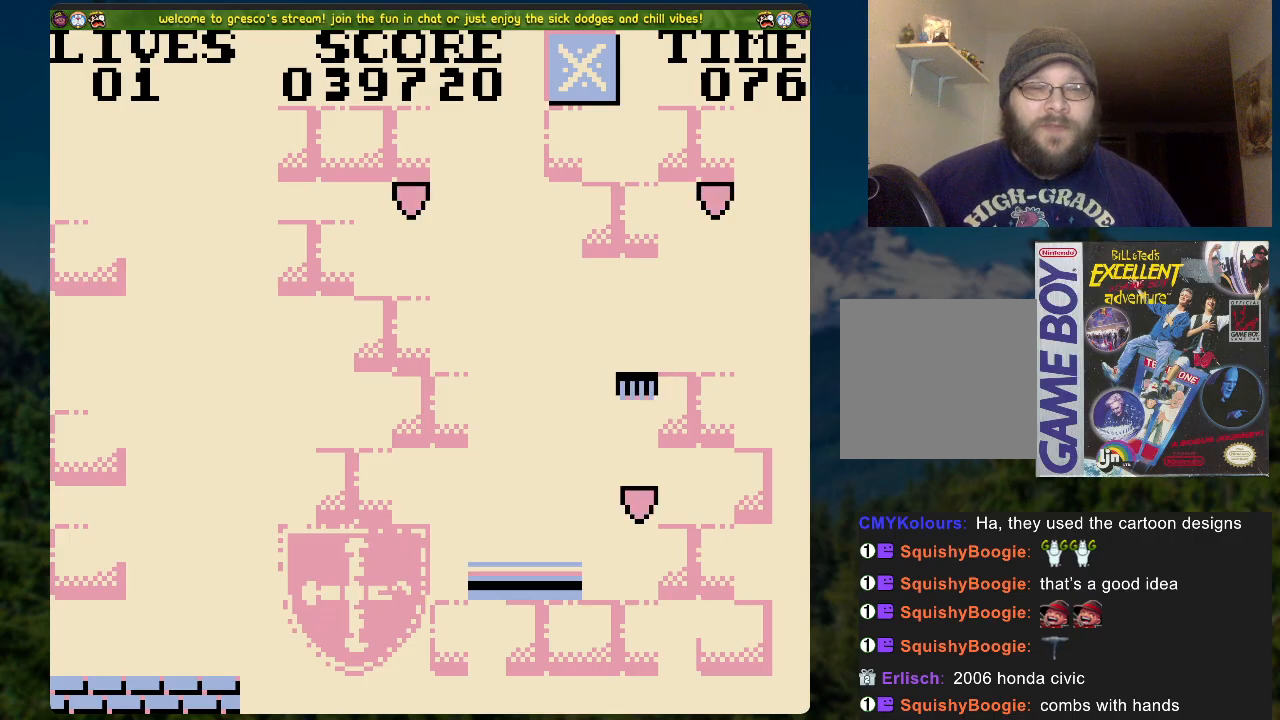
{"buttons": [], "left_stick": "center", "right_stick": "center", "events": []}
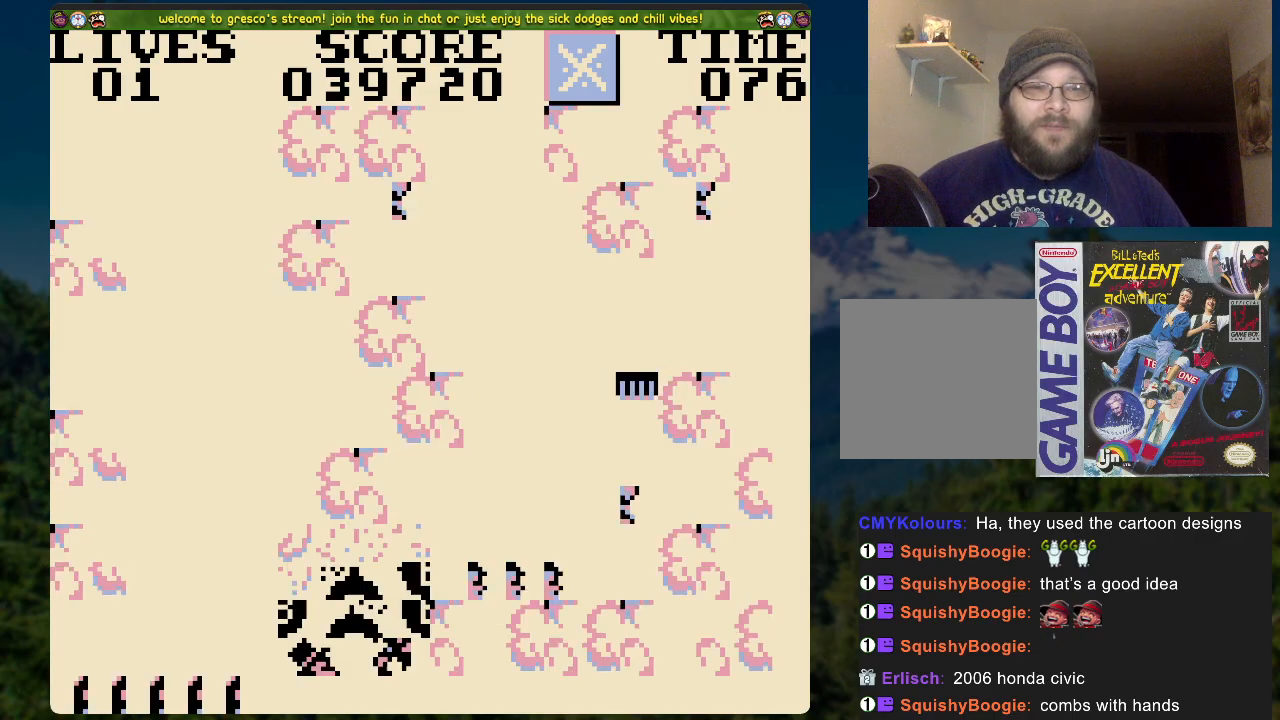
{"buttons": [], "left_stick": "center", "right_stick": "center", "events": []}
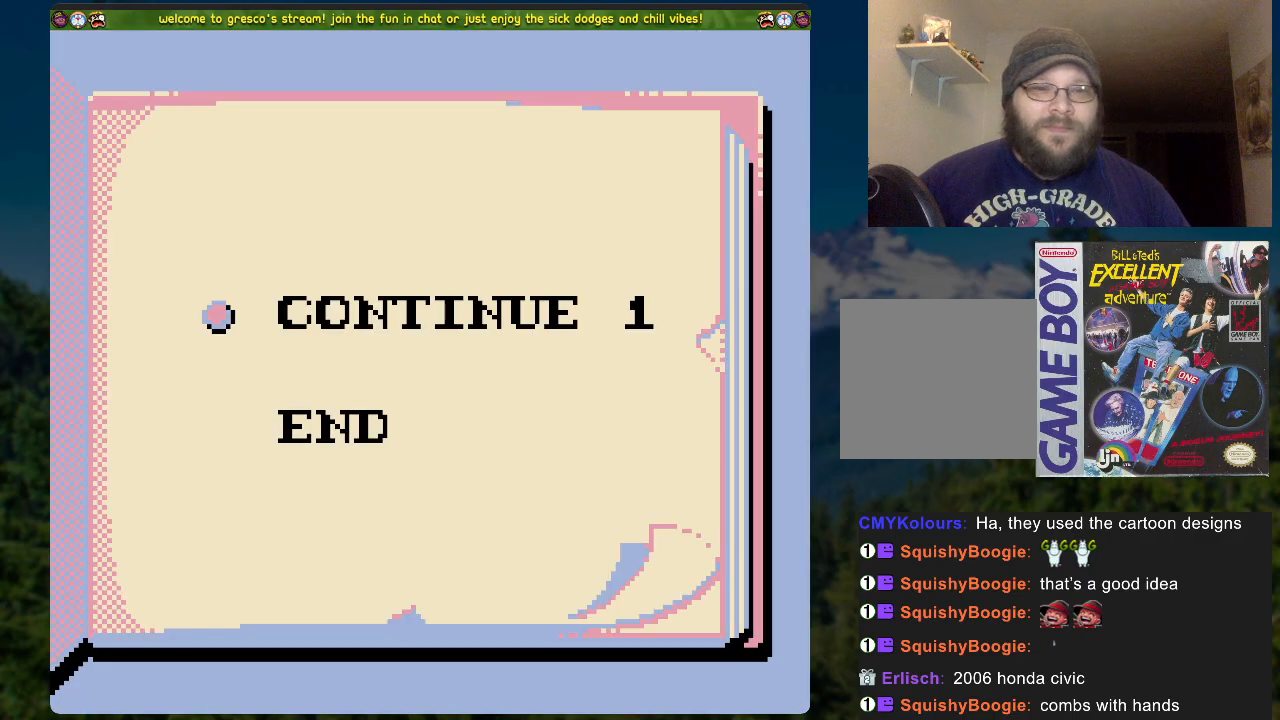
{"buttons": [], "left_stick": "center", "right_stick": "center", "events": []}
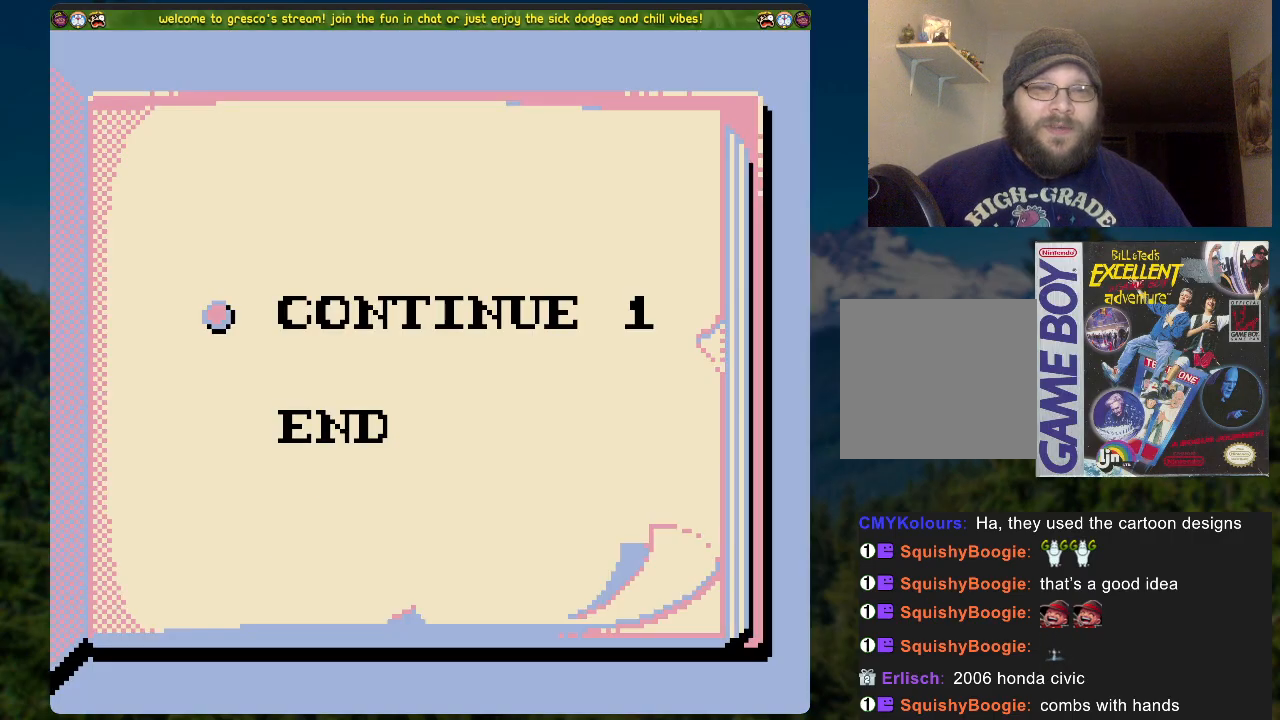
{"buttons": [], "left_stick": "center", "right_stick": "center", "events": [[50, "START", "down"], [217, "START", "up"]]}
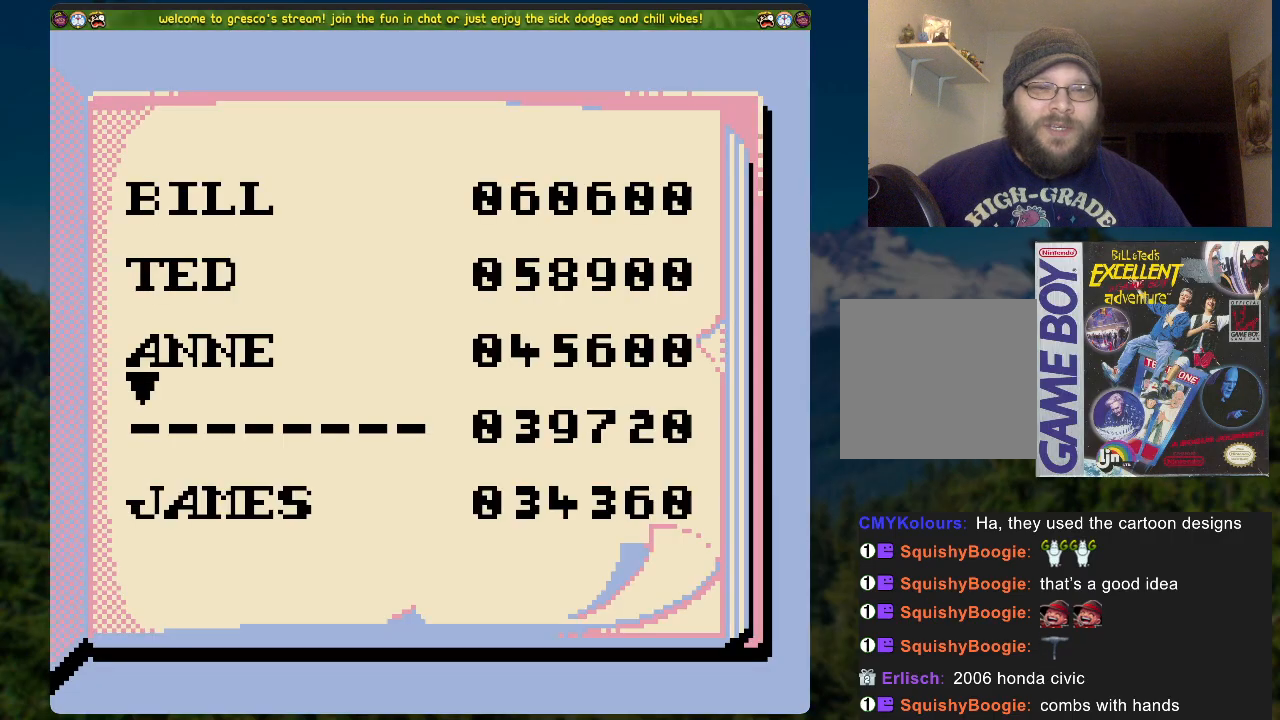
{"buttons": [], "left_stick": "center", "right_stick": "center", "events": []}
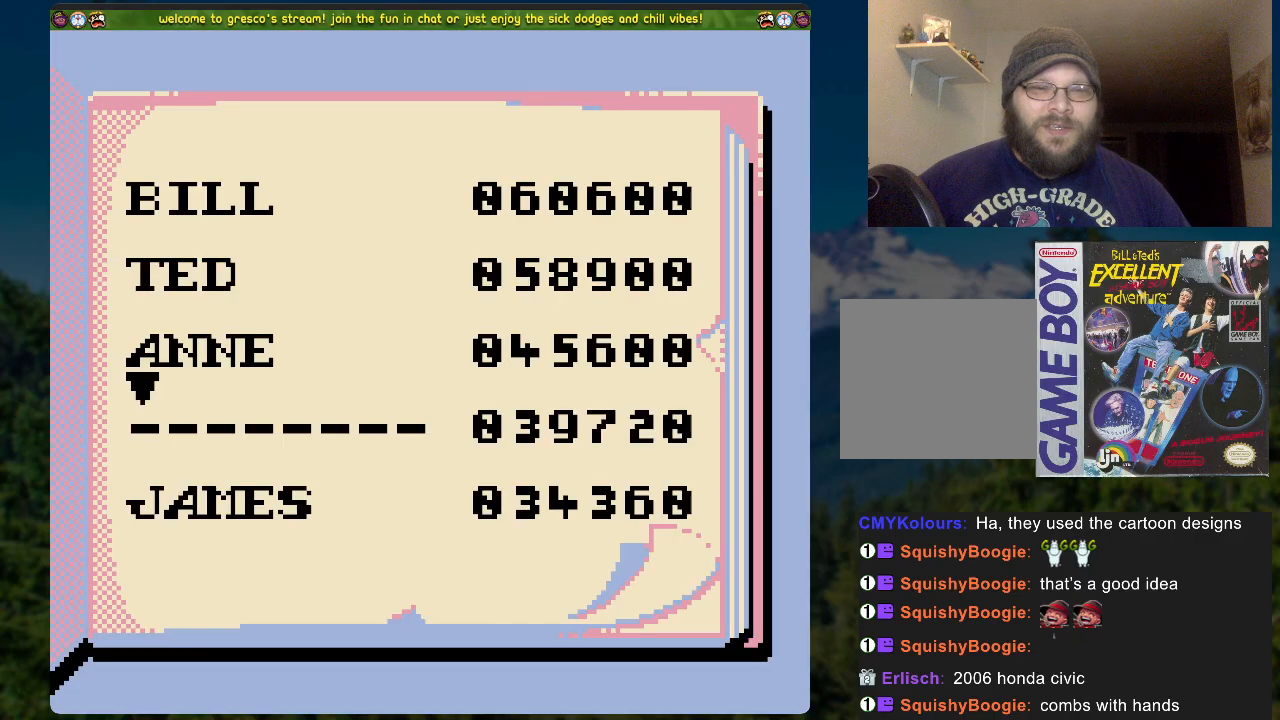
{"buttons": [], "left_stick": "center", "right_stick": "center", "events": []}
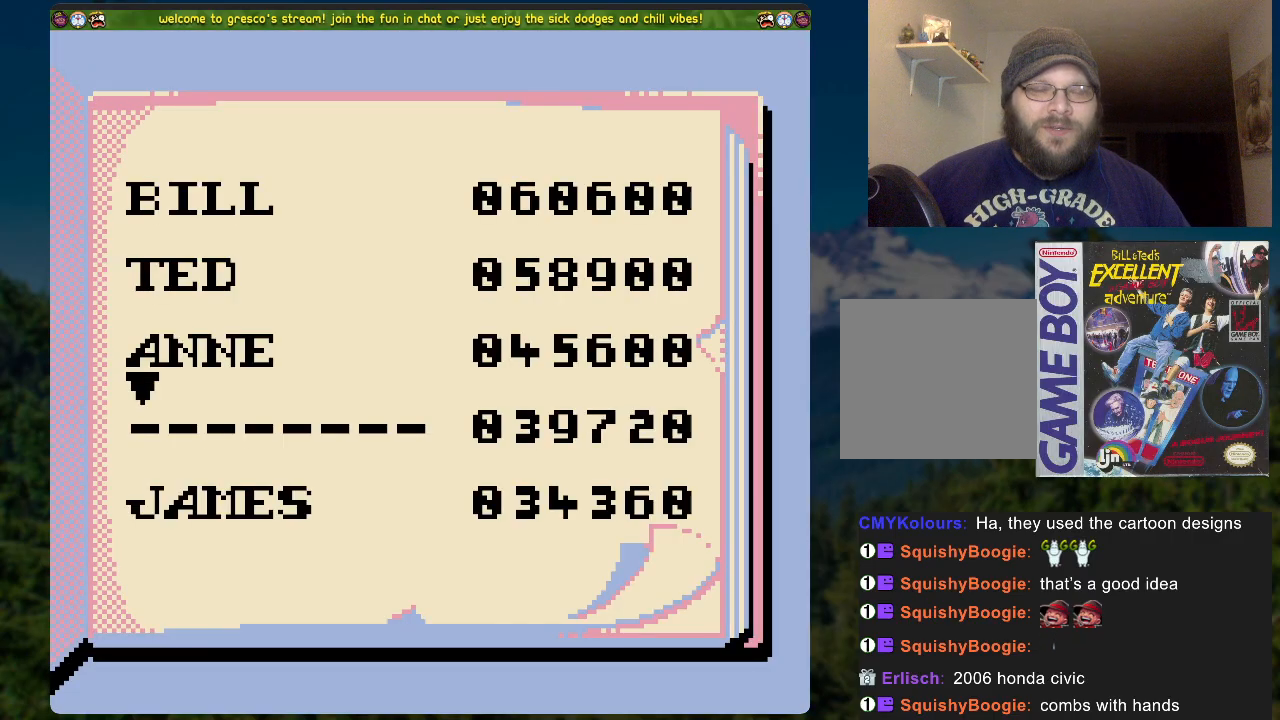
{"buttons": [], "left_stick": "center", "right_stick": "center", "events": []}
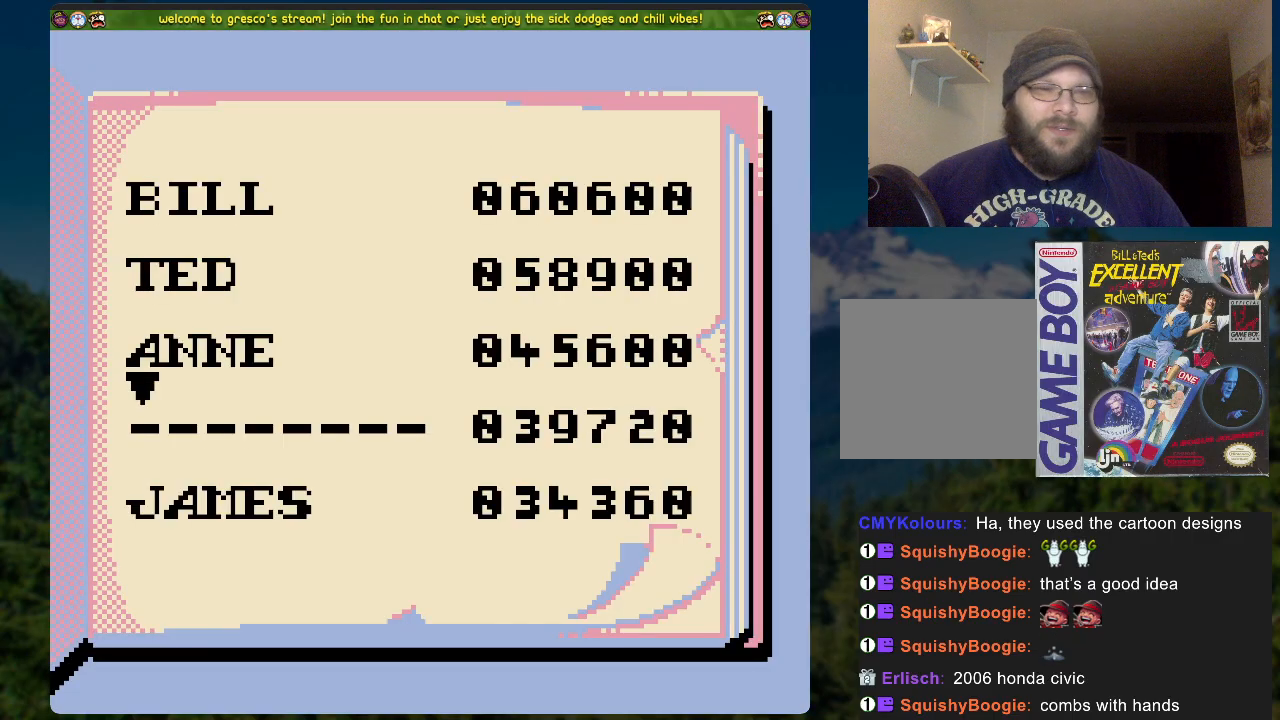
{"buttons": [], "left_stick": "center", "right_stick": "center", "events": []}
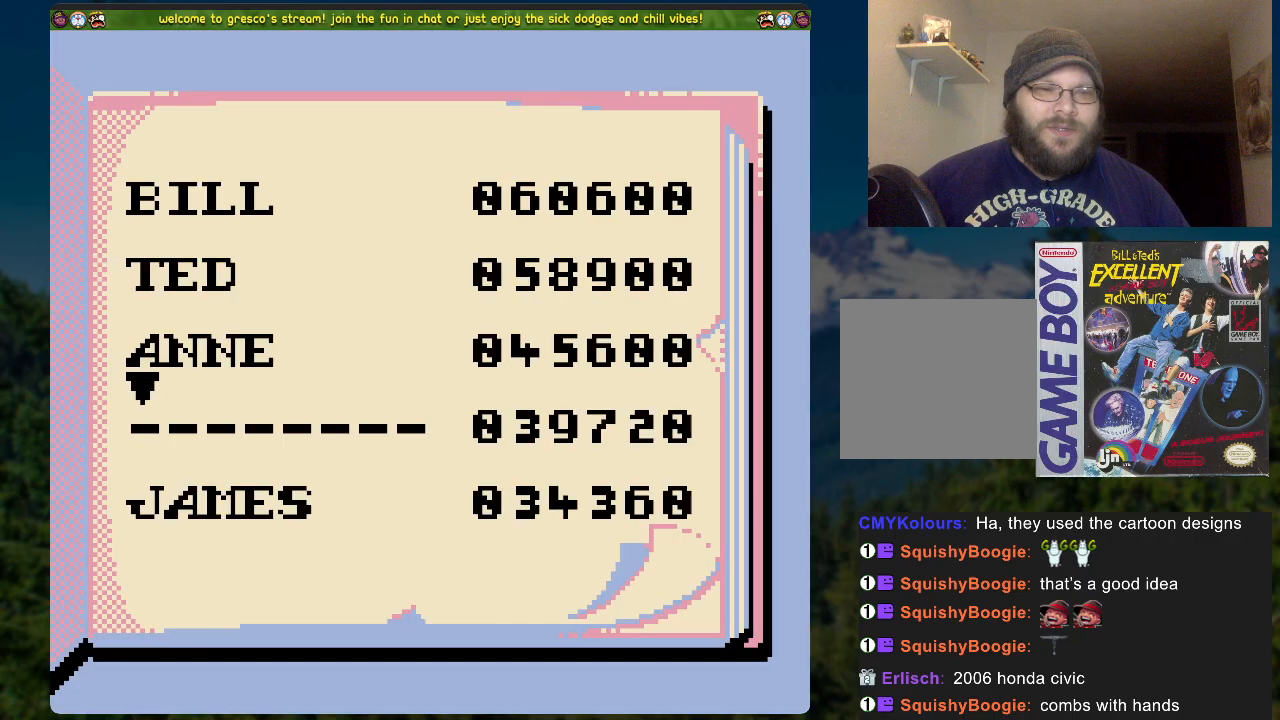
{"buttons": [], "left_stick": "center", "right_stick": "center", "events": []}
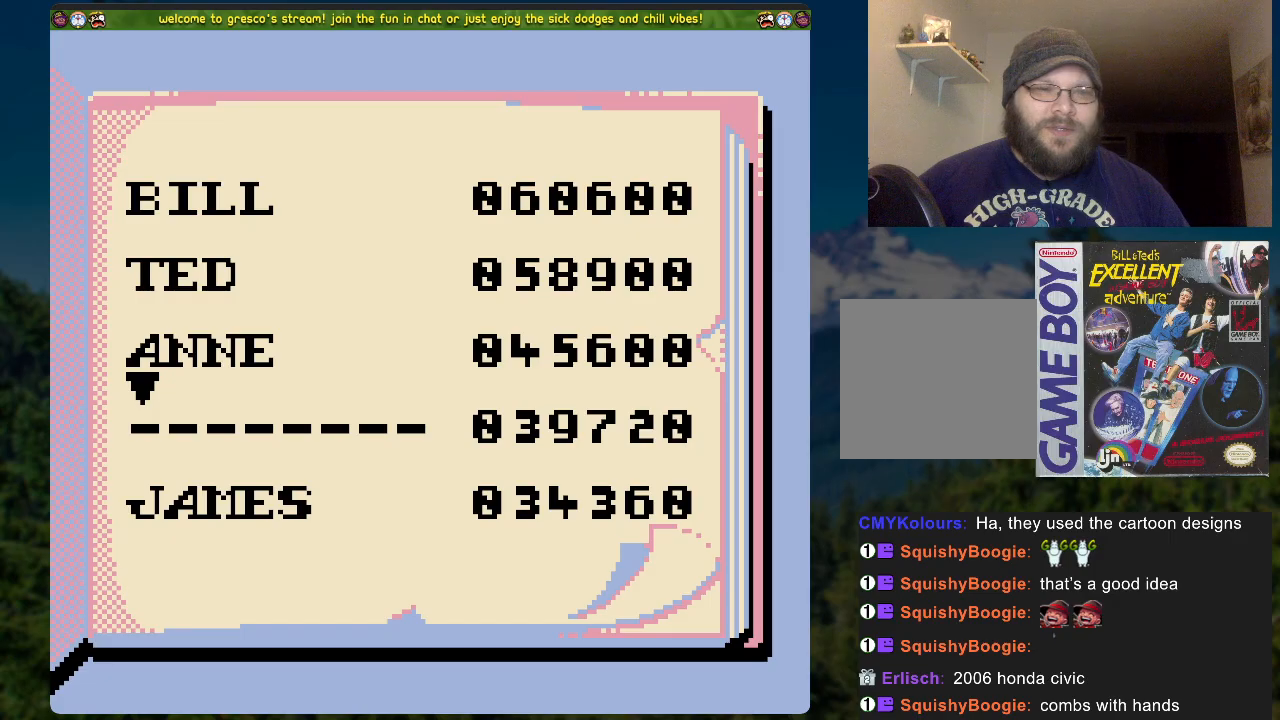
{"buttons": [], "left_stick": "center", "right_stick": "center", "events": [[34, "A", "down"], [201, "A", "up"]]}
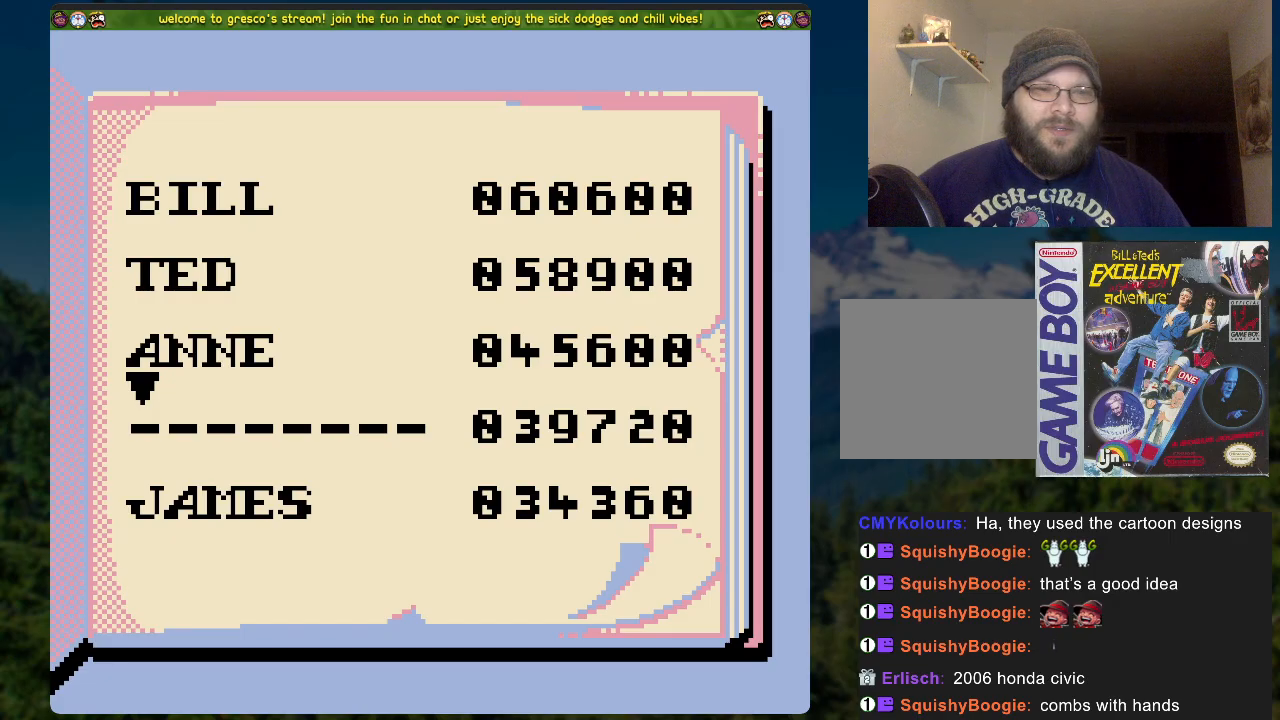
{"buttons": [], "left_stick": "center", "right_stick": "center", "events": [[251, "START", "down"], [419, "START", "up"]]}